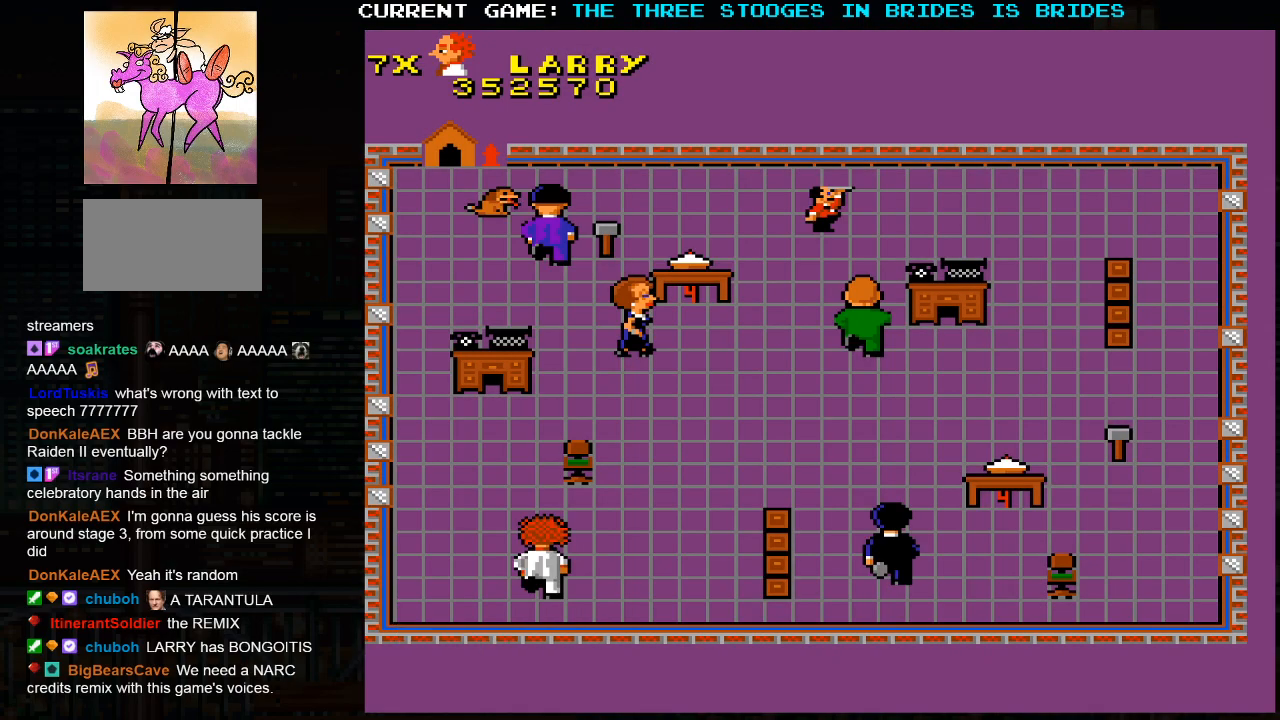
Gameplay with a controller (arcade stick); each line is a JSON object with the inputs held at the frame after it (dt_ms = milliseconds from this image to that frame). "events" lists button and stick changes between this image and that frame as [ms after this image, input, new state], when the widget could be followed in between. Not read: L3 R3.
{"dt_ms": 500, "buttons": [], "left_stick": "up-right", "events": []}
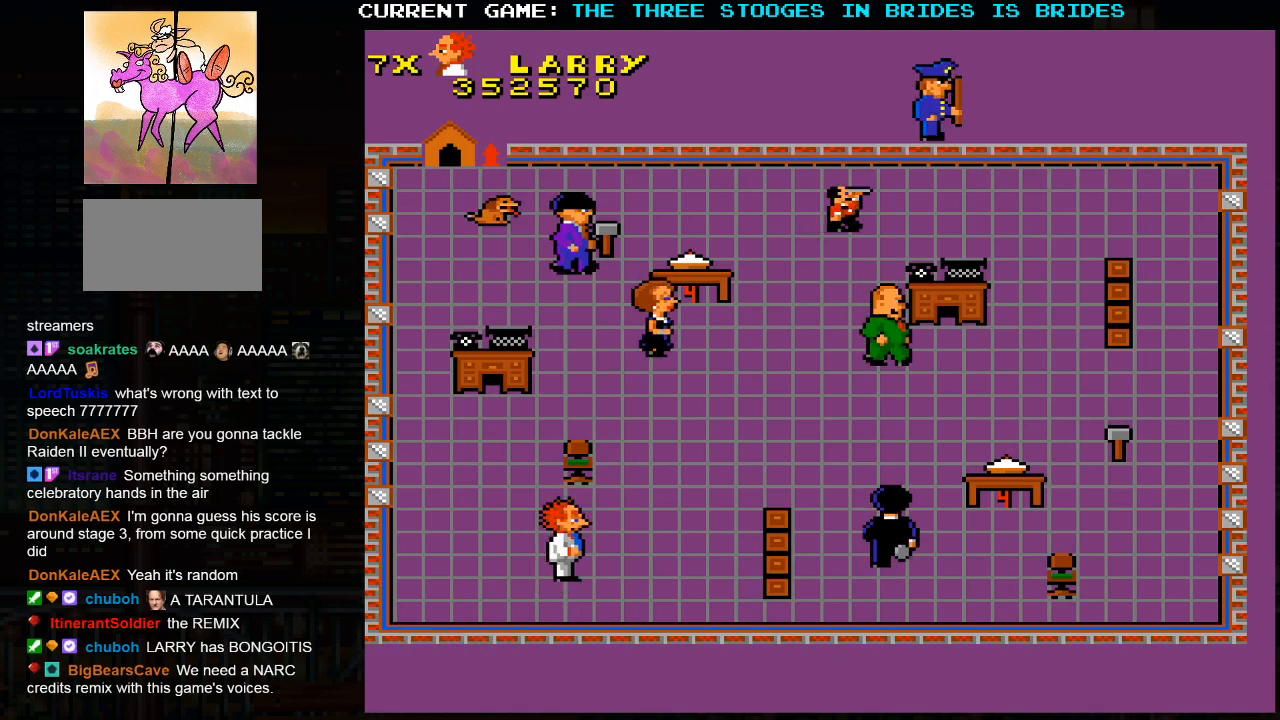
{"dt_ms": 500, "buttons": [], "left_stick": "up-right", "events": []}
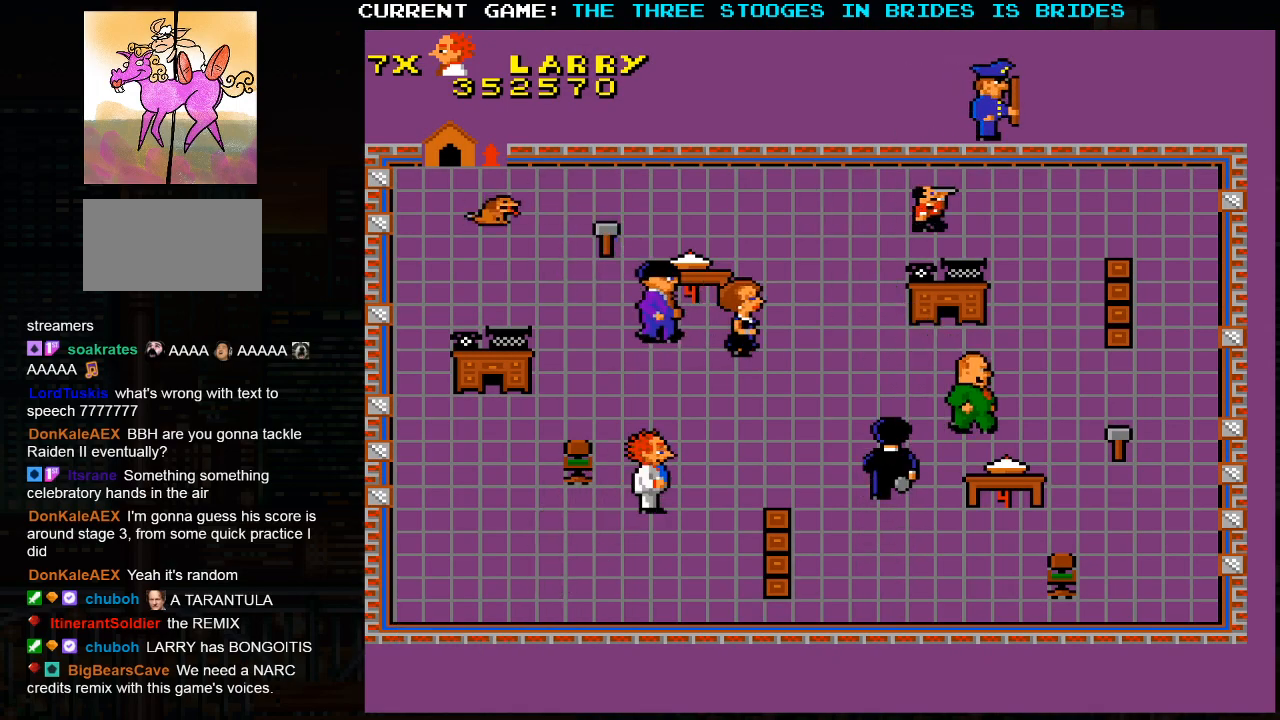
{"dt_ms": 500, "buttons": [], "left_stick": "up-left", "events": [[233, "left_stick", "up-left"]]}
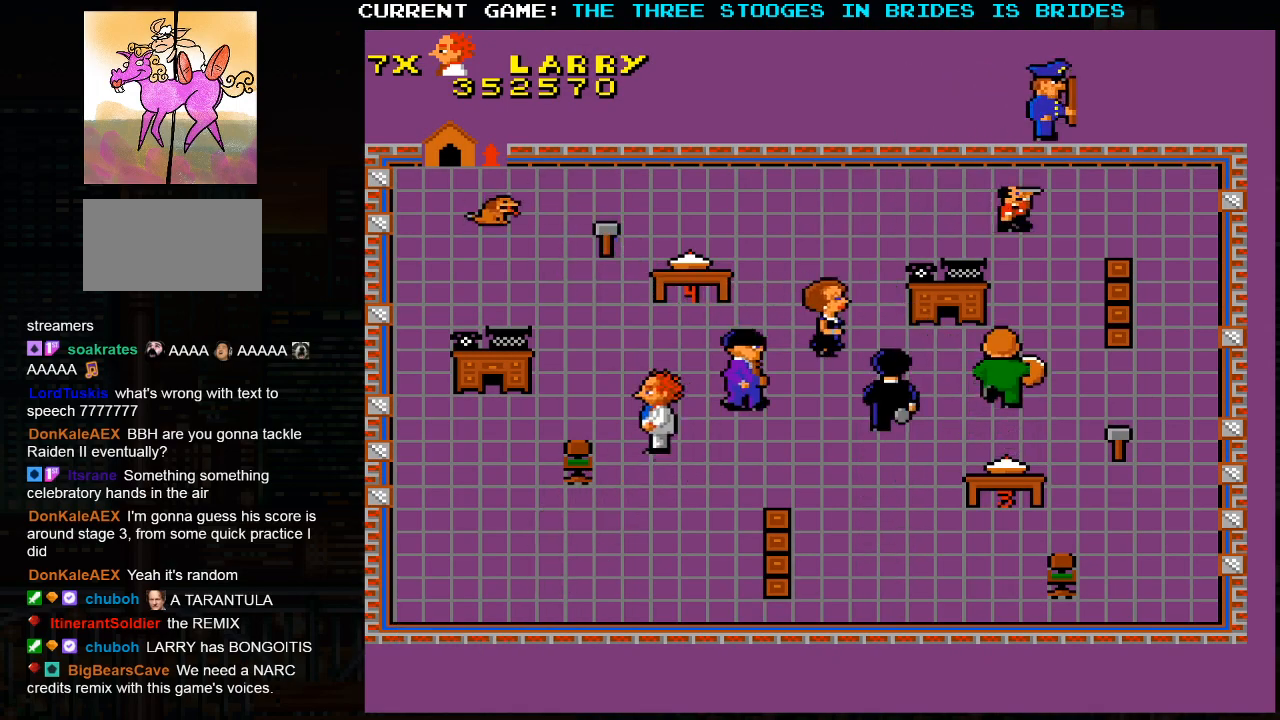
{"dt_ms": 500, "buttons": [], "left_stick": "up-left", "events": []}
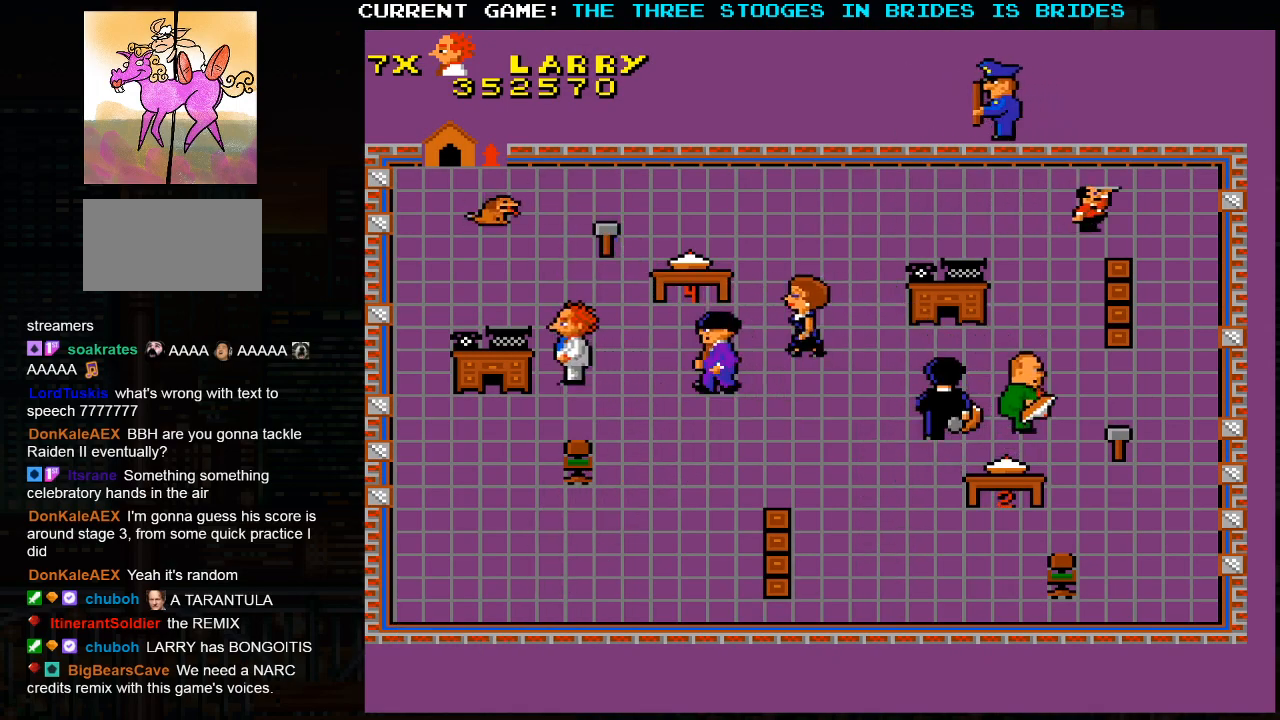
{"dt_ms": 500, "buttons": [], "left_stick": "up", "events": [[33, "left_stick", "up"]]}
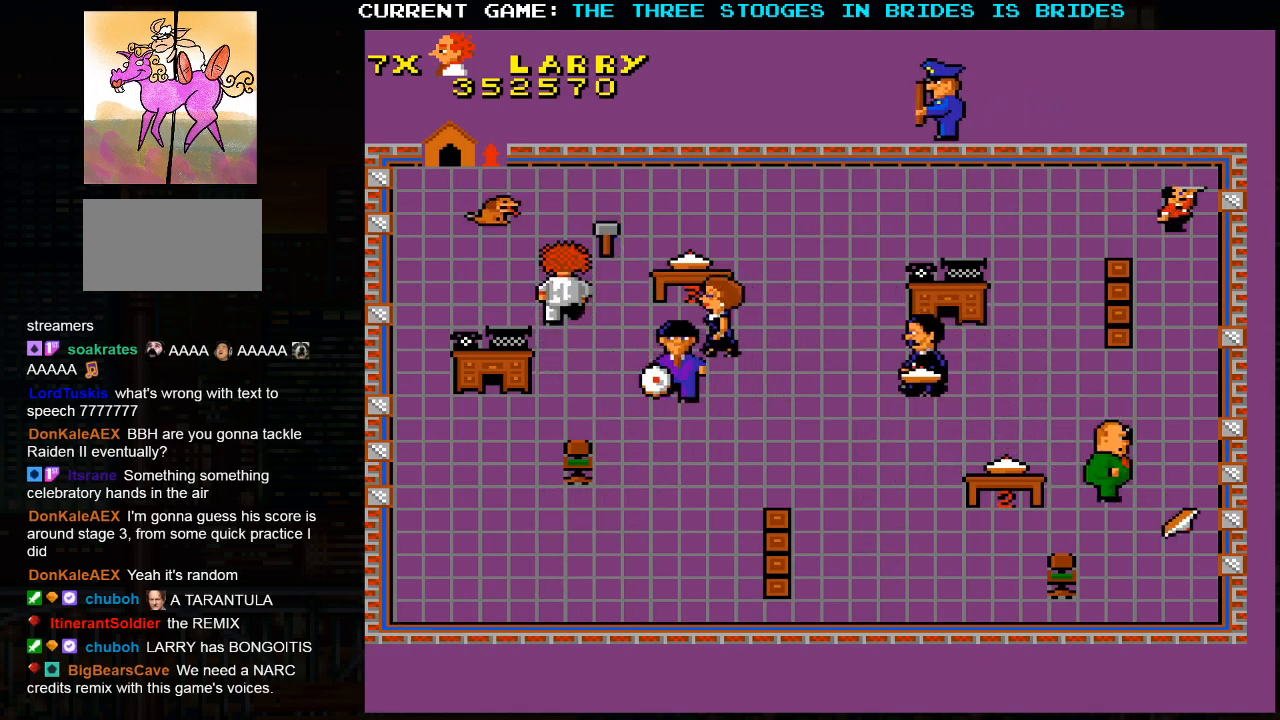
{"dt_ms": 500, "buttons": [], "left_stick": "right", "events": [[333, "left_stick", "right"]]}
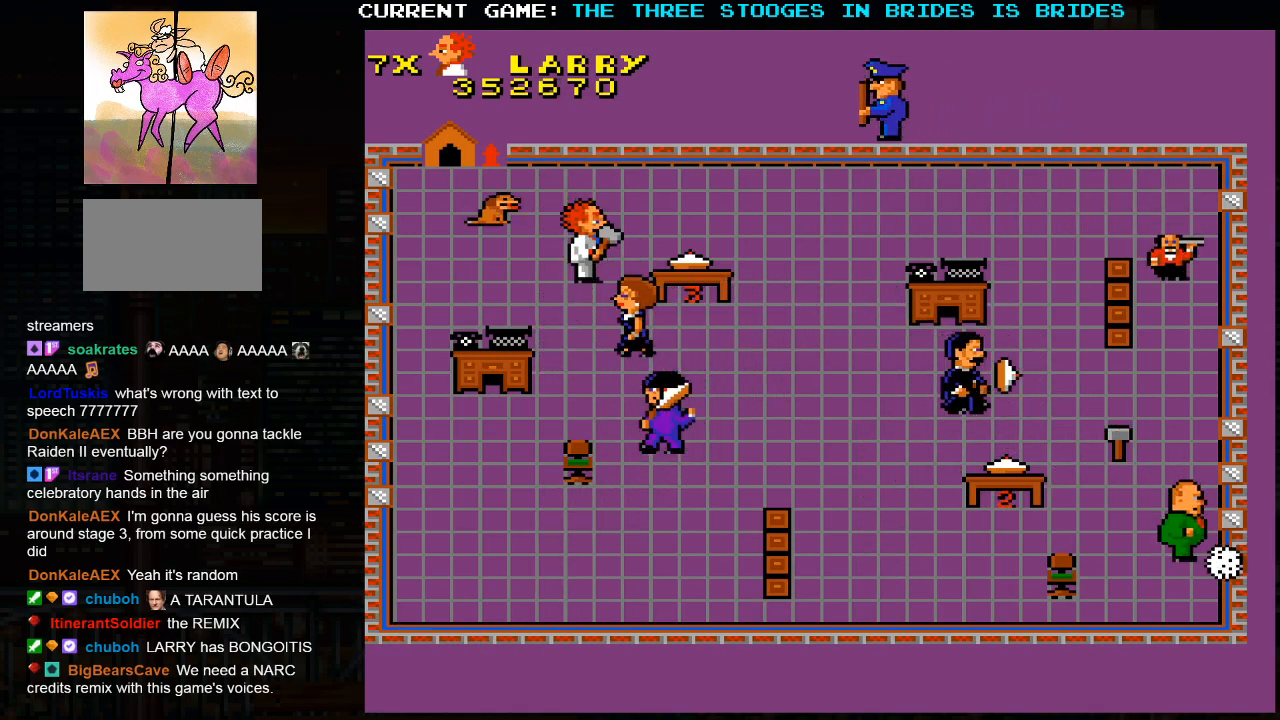
{"dt_ms": 500, "buttons": [], "left_stick": "down", "events": [[100, "left_stick", "center"], [333, "left_stick", "down"]]}
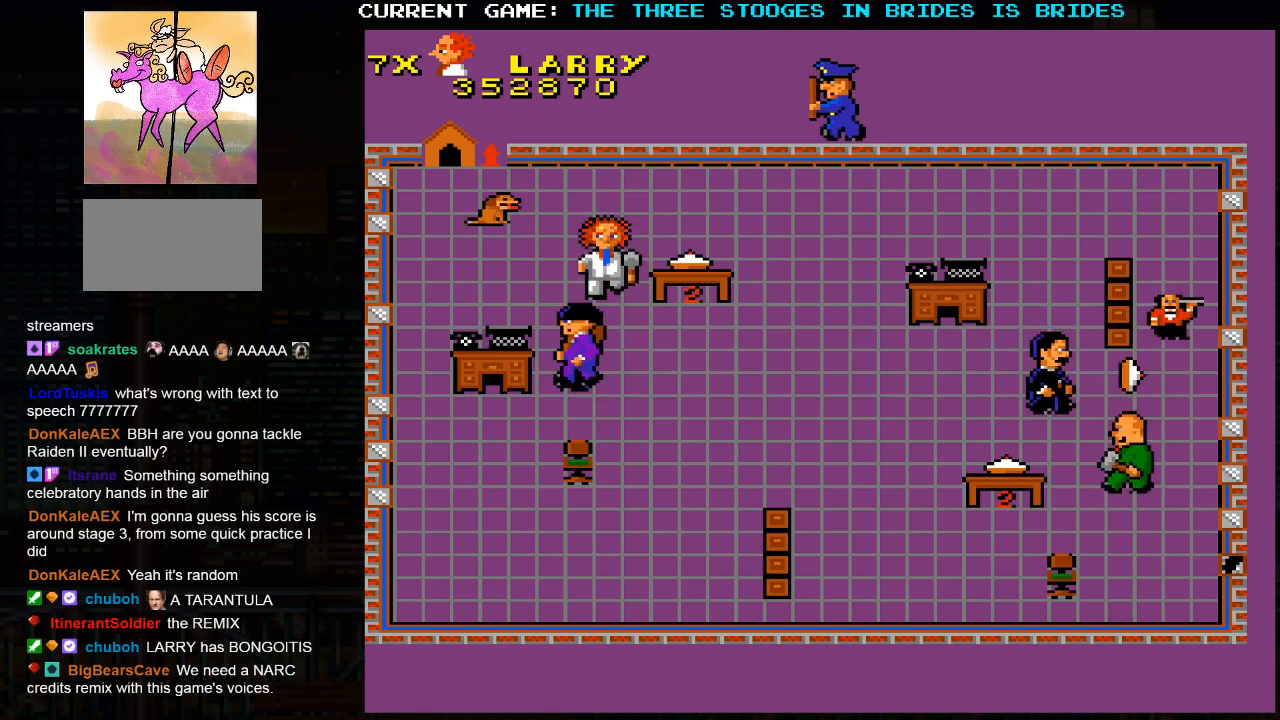
{"dt_ms": 500, "buttons": [], "left_stick": "center", "events": [[233, "left_stick", "center"]]}
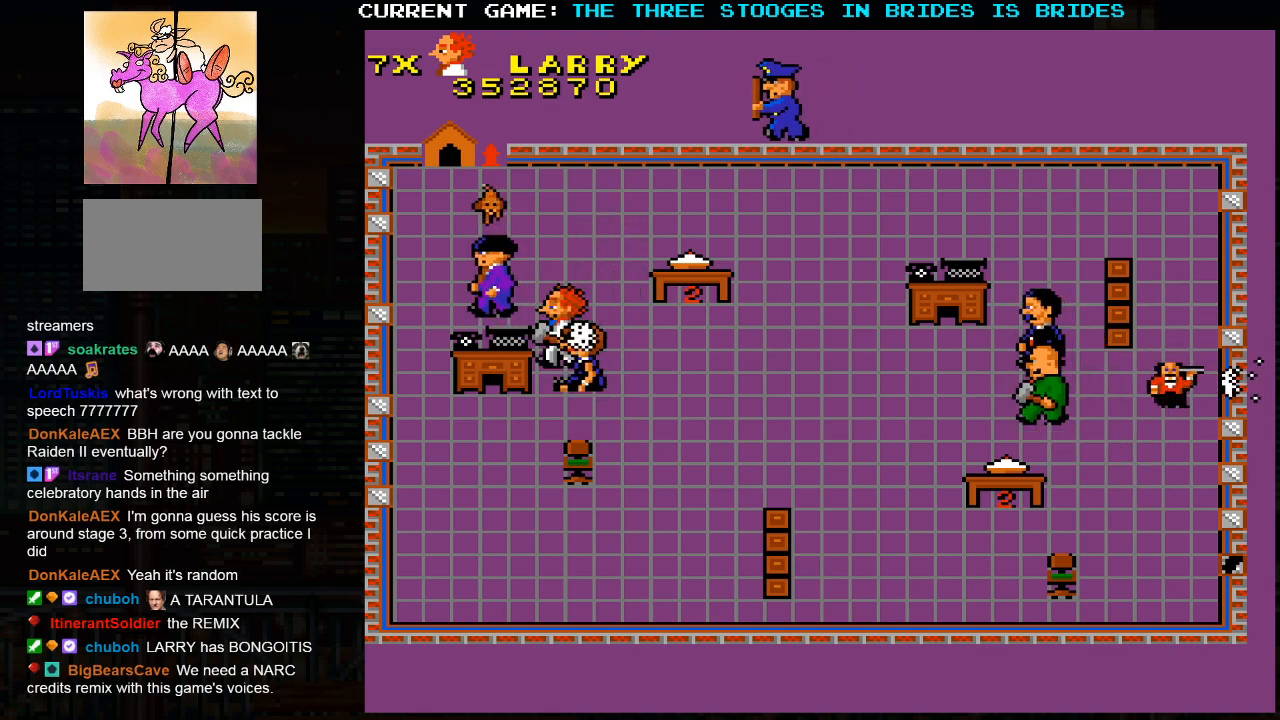
{"dt_ms": 500, "buttons": [], "left_stick": "left", "events": [[367, "left_stick", "left"]]}
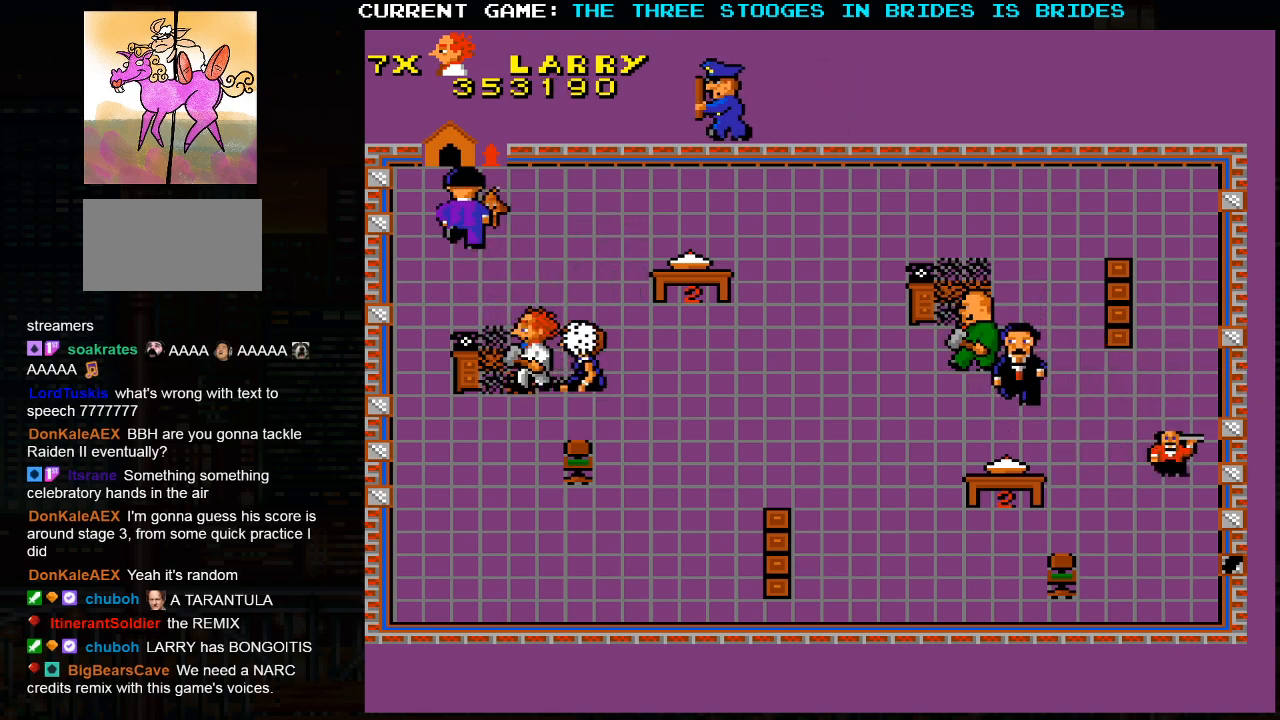
{"dt_ms": 500, "buttons": [], "left_stick": "left", "events": []}
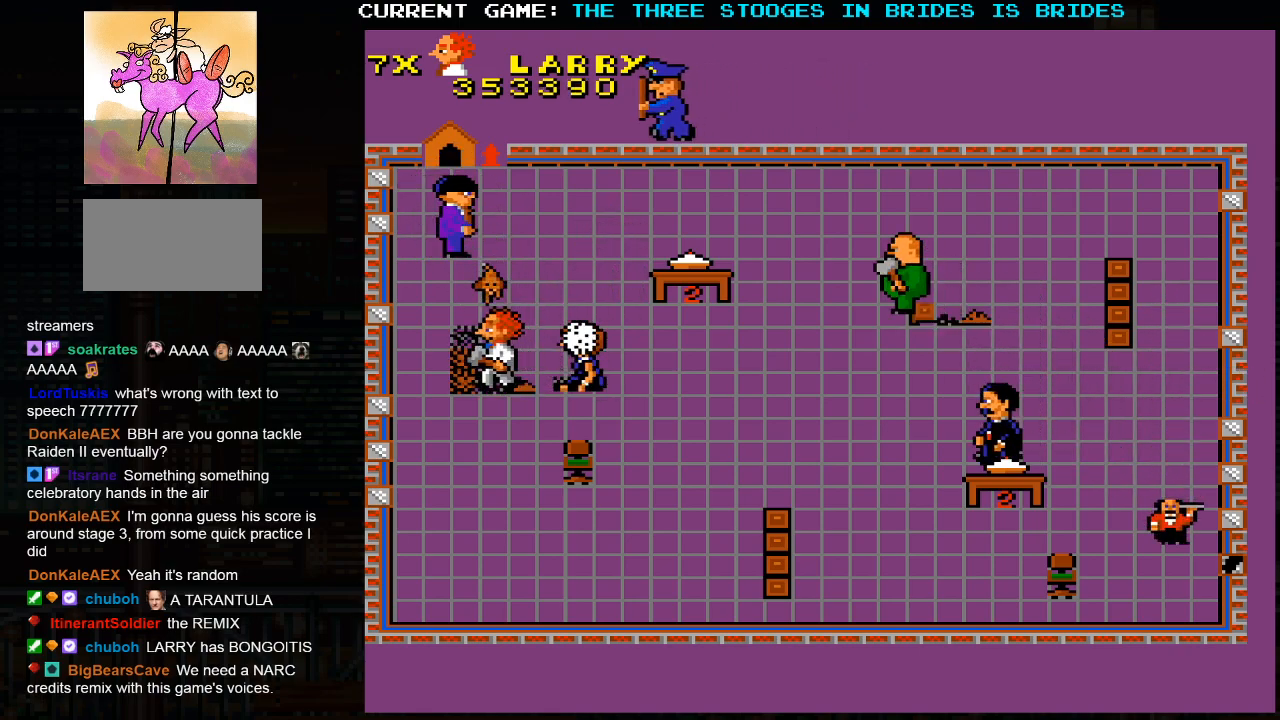
{"dt_ms": 500, "buttons": [], "left_stick": "down-right", "events": [[217, "left_stick", "center"], [267, "left_stick", "up"], [417, "left_stick", "right"], [500, "left_stick", "down-right"]]}
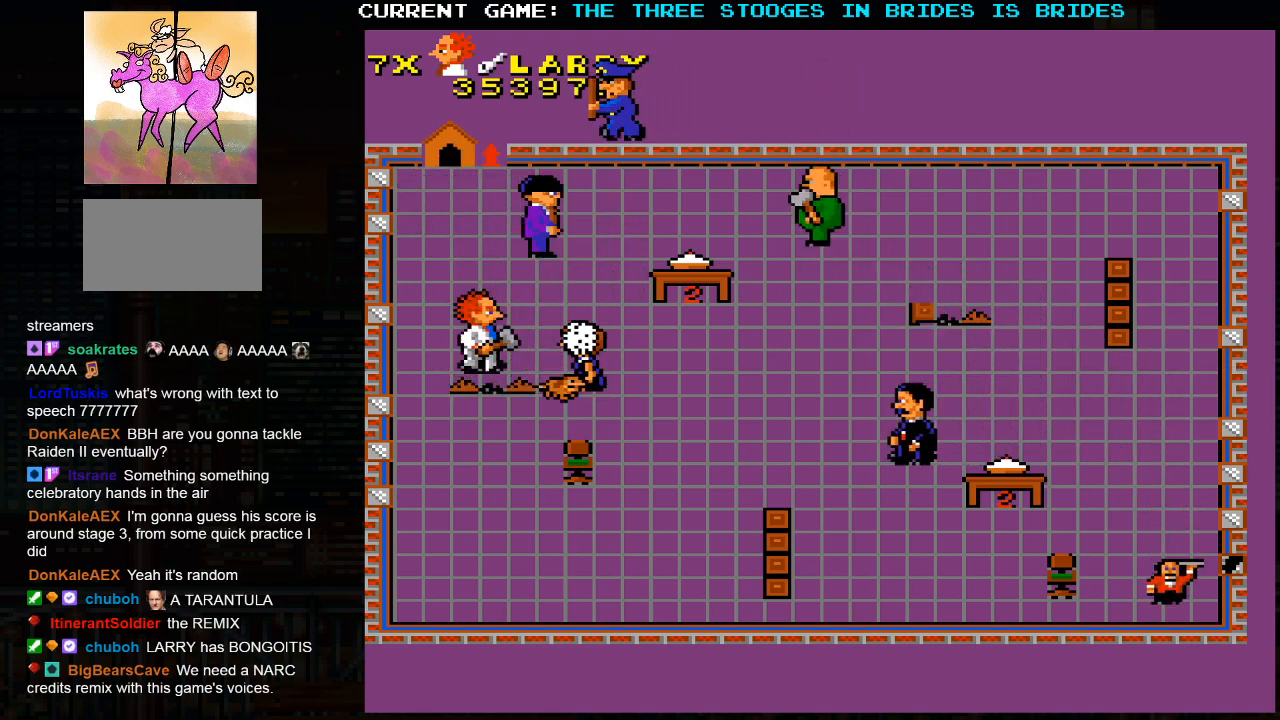
{"dt_ms": 500, "buttons": [], "left_stick": "down", "events": [[217, "left_stick", "down"]]}
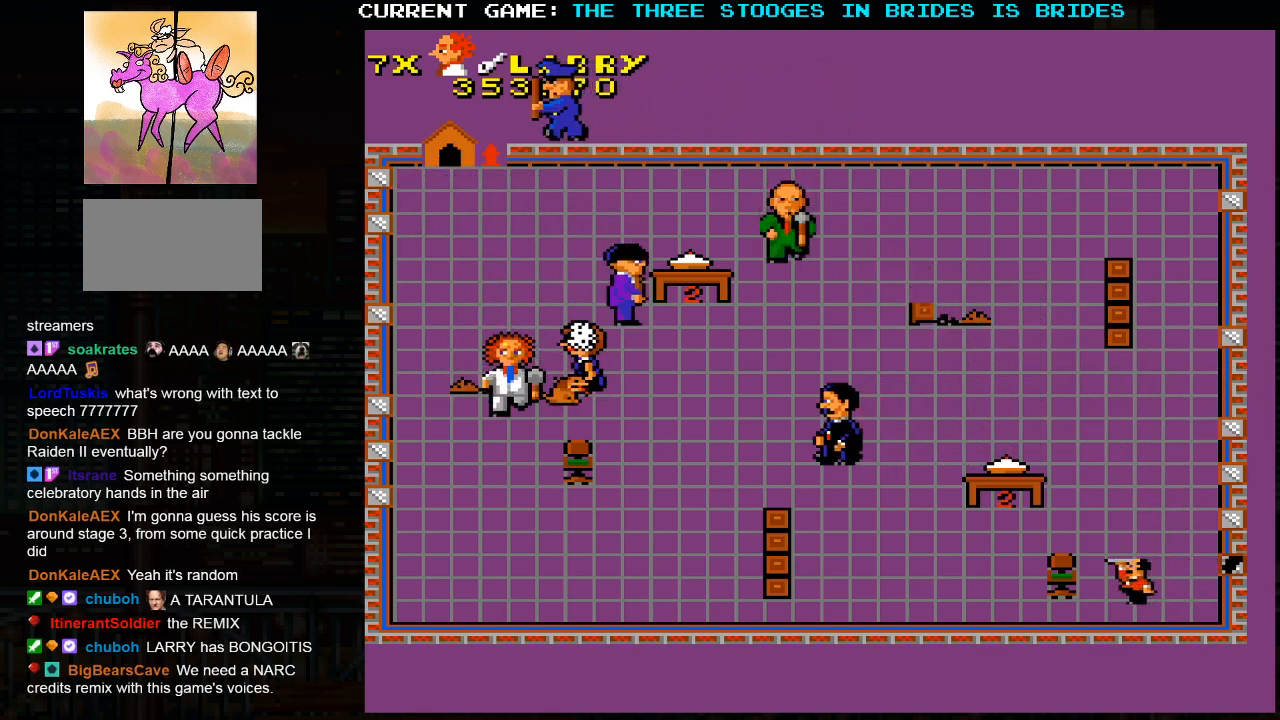
{"dt_ms": 1000, "buttons": [], "left_stick": "down-right"}
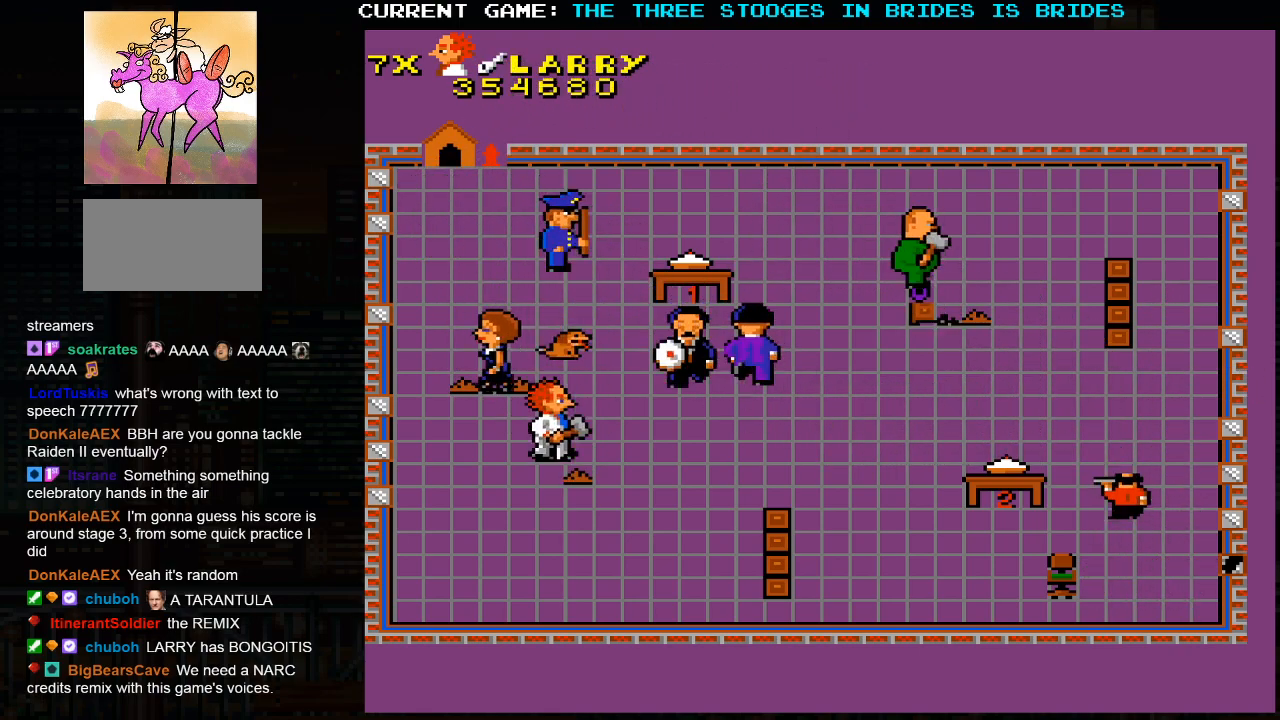
{"dt_ms": 500, "buttons": [], "left_stick": "down-right", "events": []}
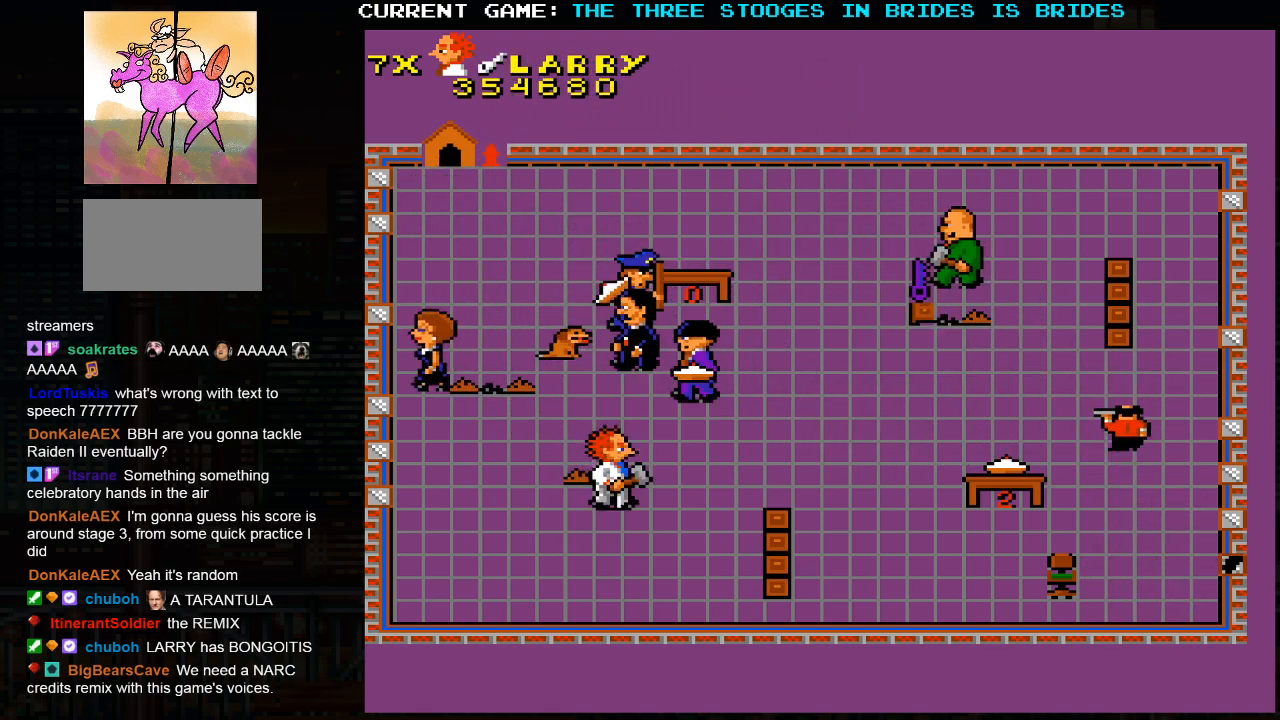
{"dt_ms": 500, "buttons": [], "left_stick": "down-right", "events": []}
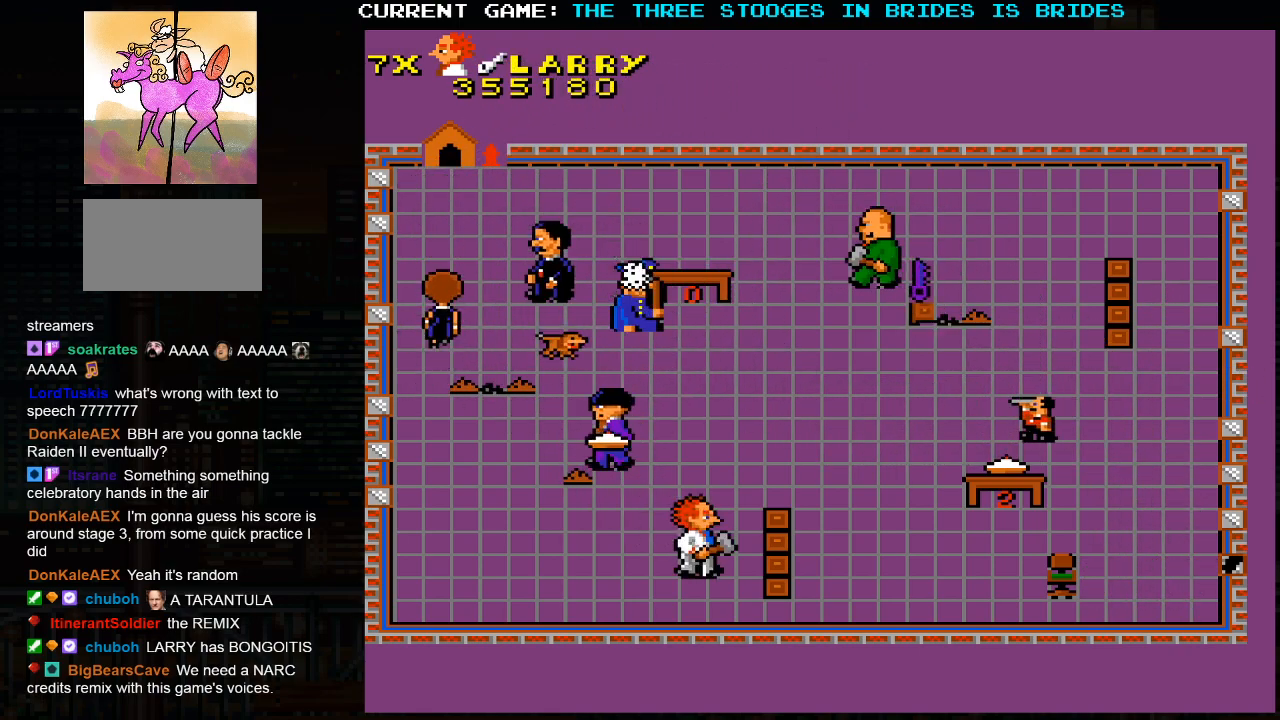
{"dt_ms": 500, "buttons": [], "left_stick": "up", "events": [[117, "left_stick", "right"], [500, "left_stick", "up"]]}
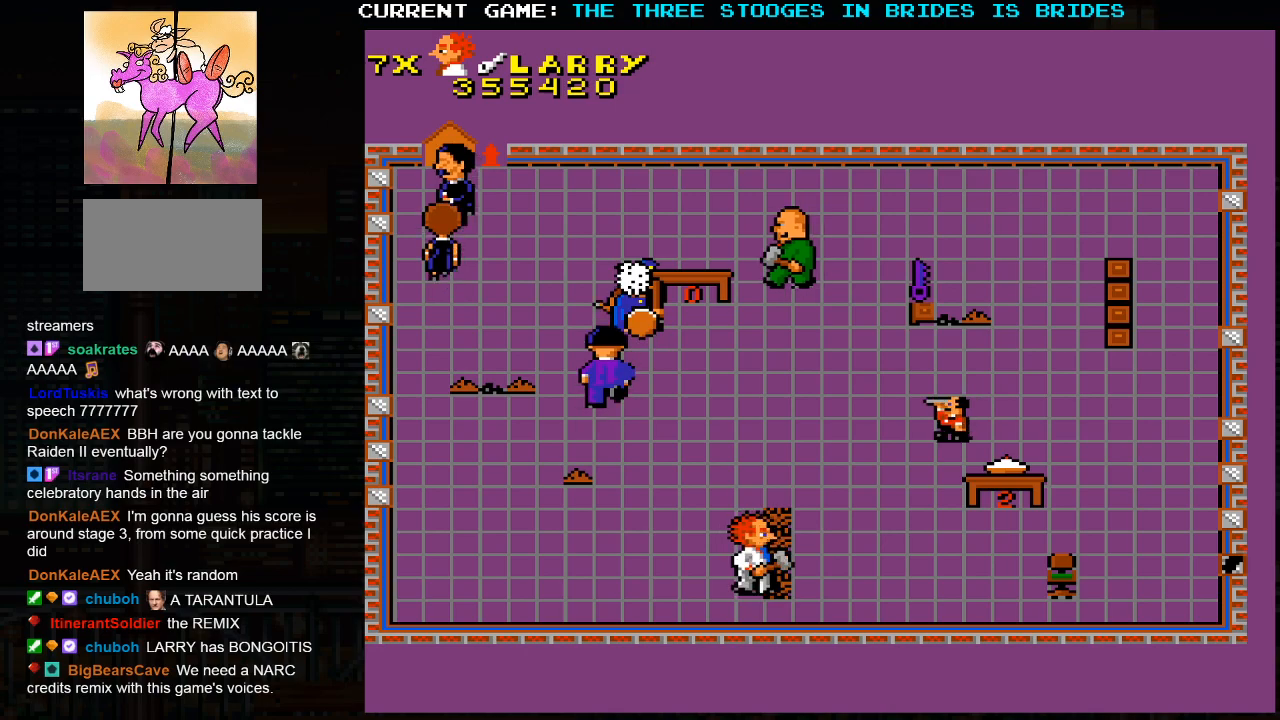
{"dt_ms": 1000, "buttons": [], "left_stick": "right"}
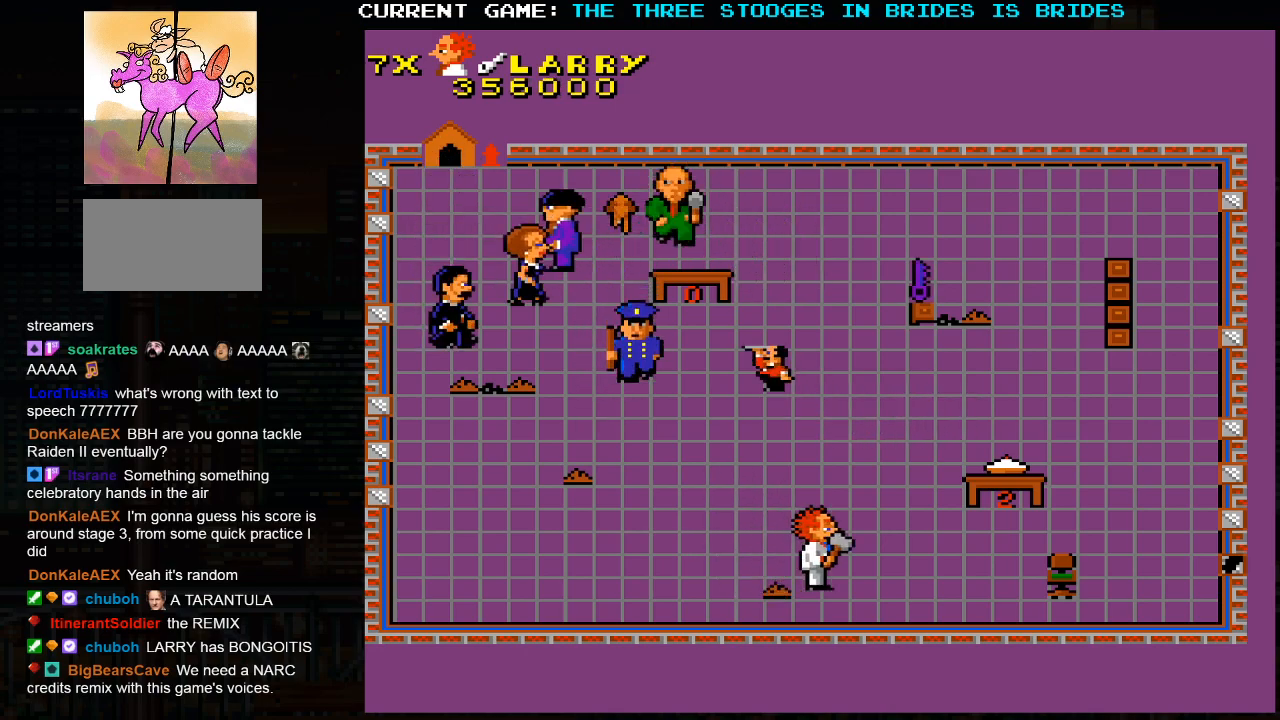
{"dt_ms": 500, "buttons": [], "left_stick": "right", "events": []}
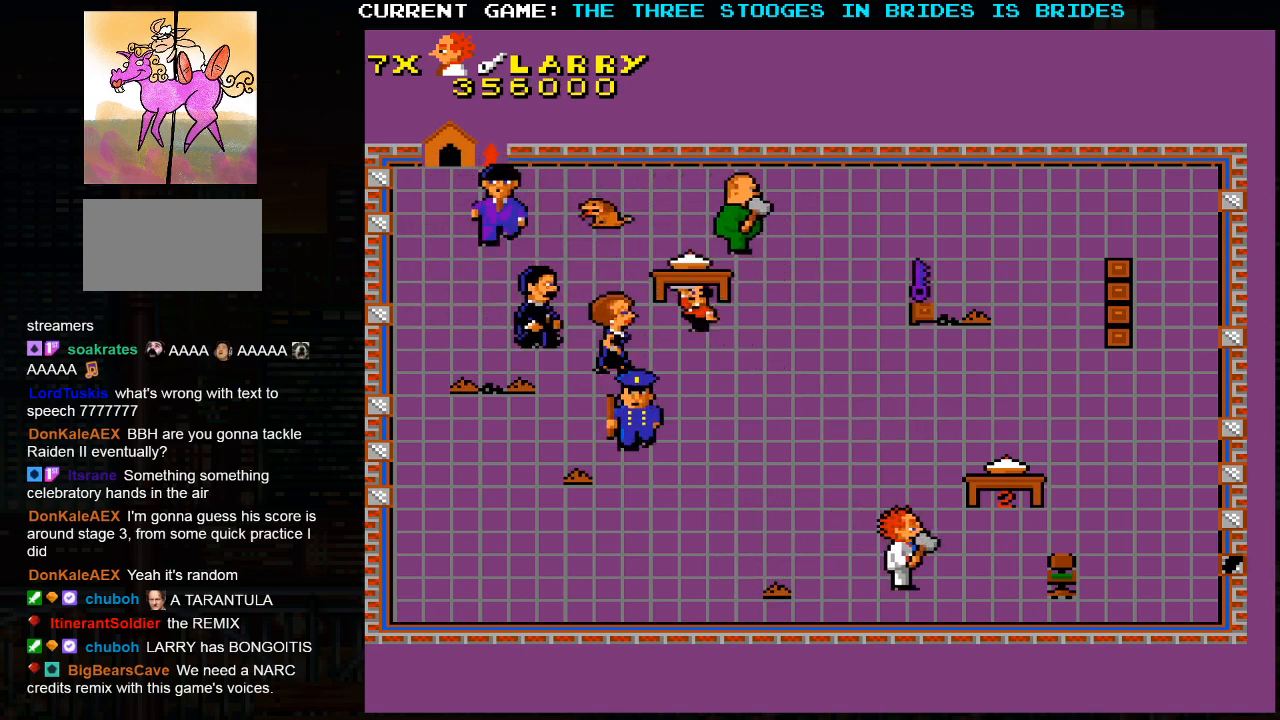
{"dt_ms": 500, "buttons": [], "left_stick": "right", "events": []}
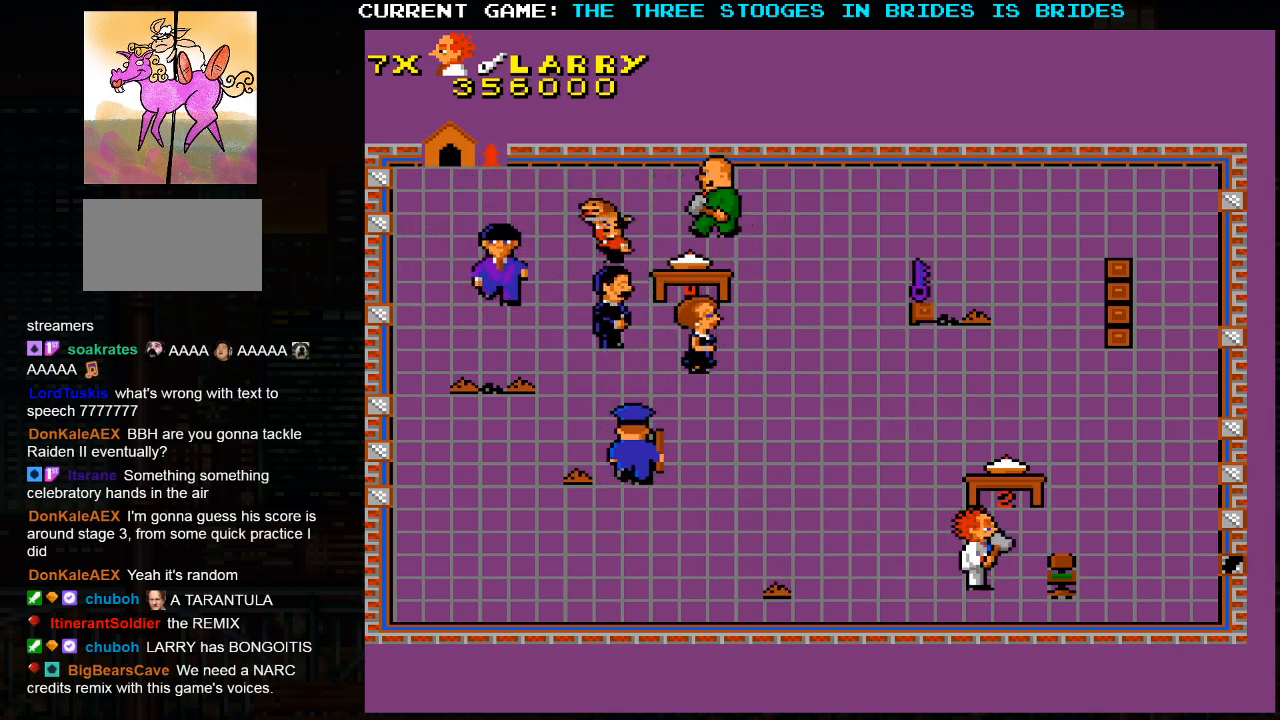
{"dt_ms": 500, "buttons": [], "left_stick": "down", "events": [[433, "left_stick", "down"]]}
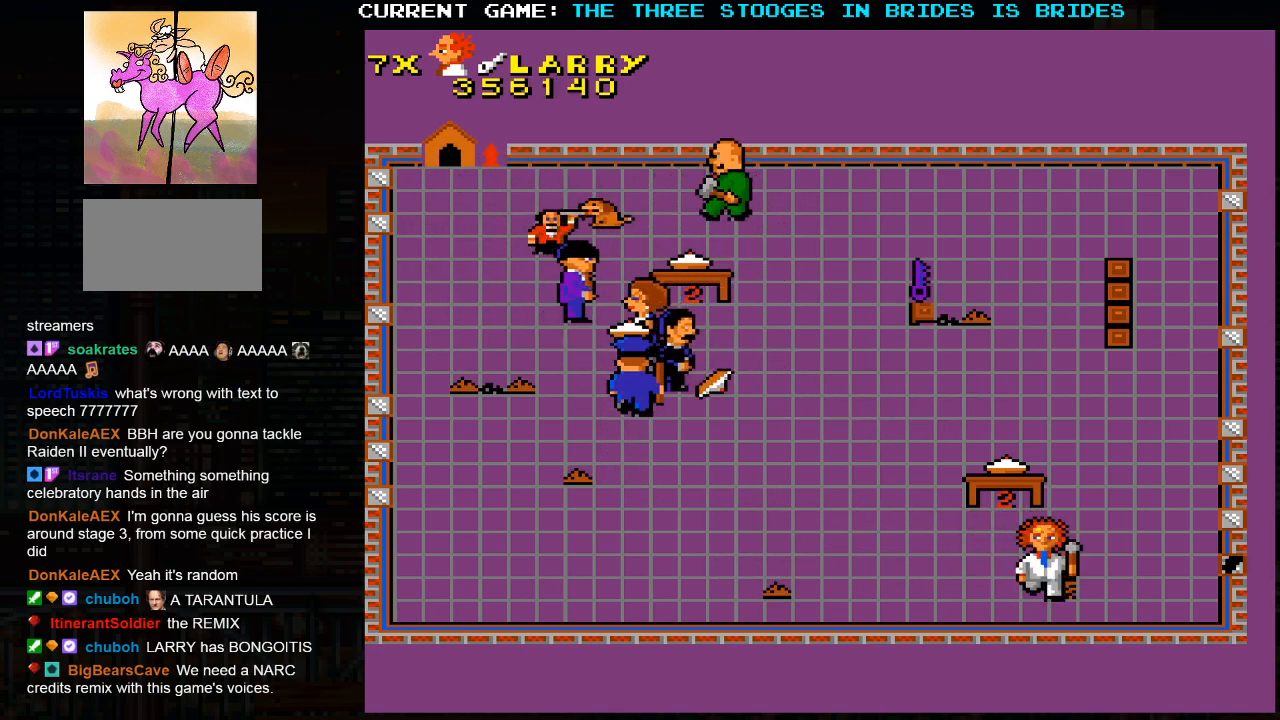
{"dt_ms": 500, "buttons": [], "left_stick": "down-right", "events": [[17, "left_stick", "left"], [117, "left_stick", "up-left"], [333, "left_stick", "right"], [417, "left_stick", "down-right"]]}
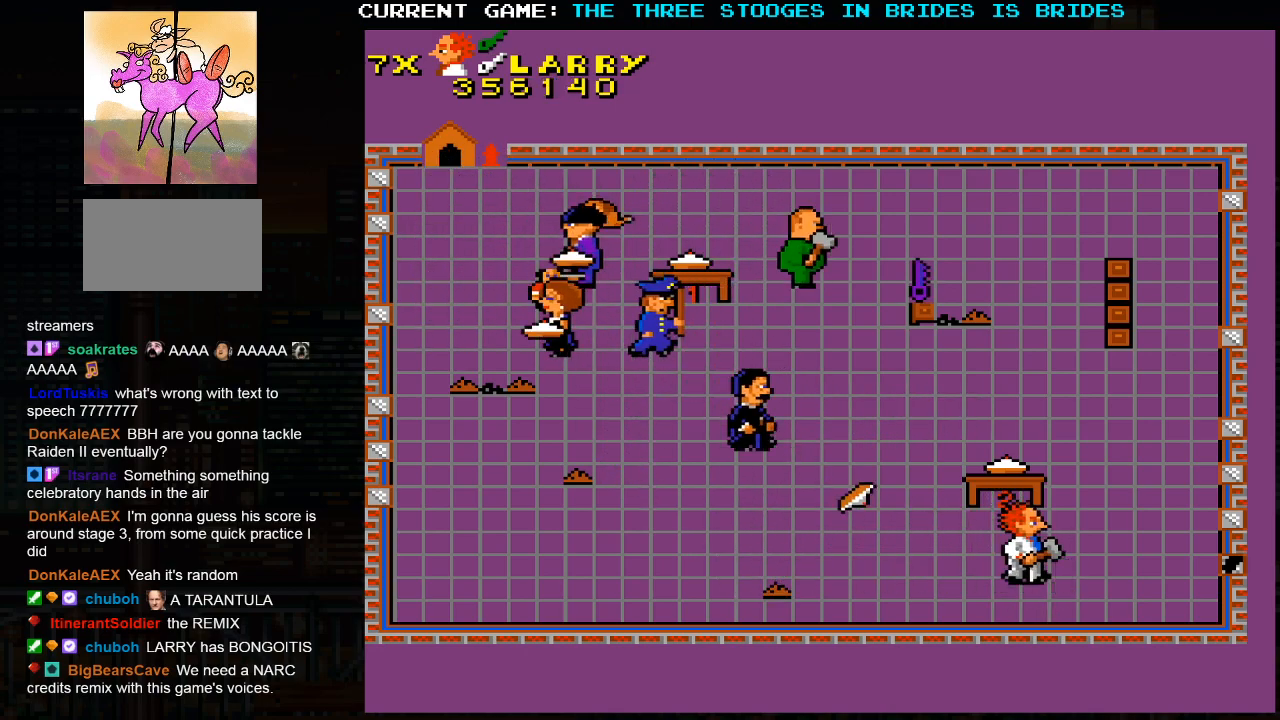
{"dt_ms": 500, "buttons": [], "left_stick": "up-right", "events": [[150, "left_stick", "up-right"]]}
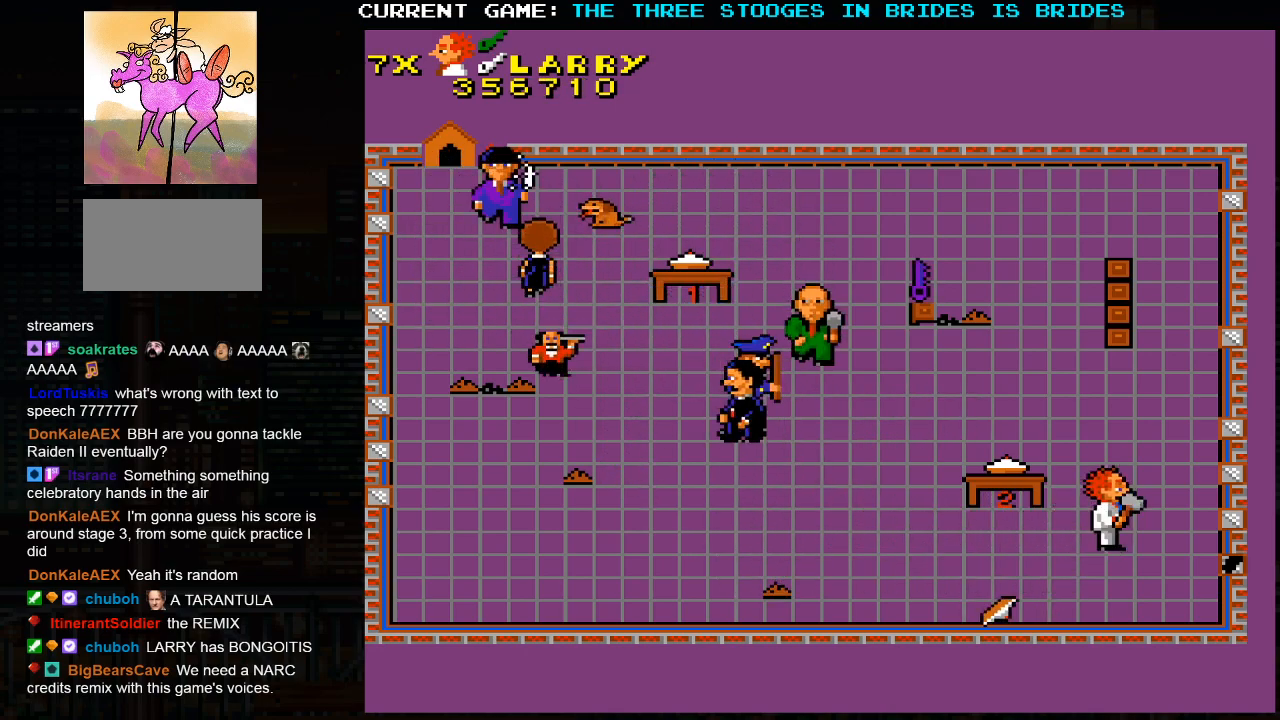
{"dt_ms": 500, "buttons": [], "left_stick": "up-left", "events": [[250, "left_stick", "up-left"]]}
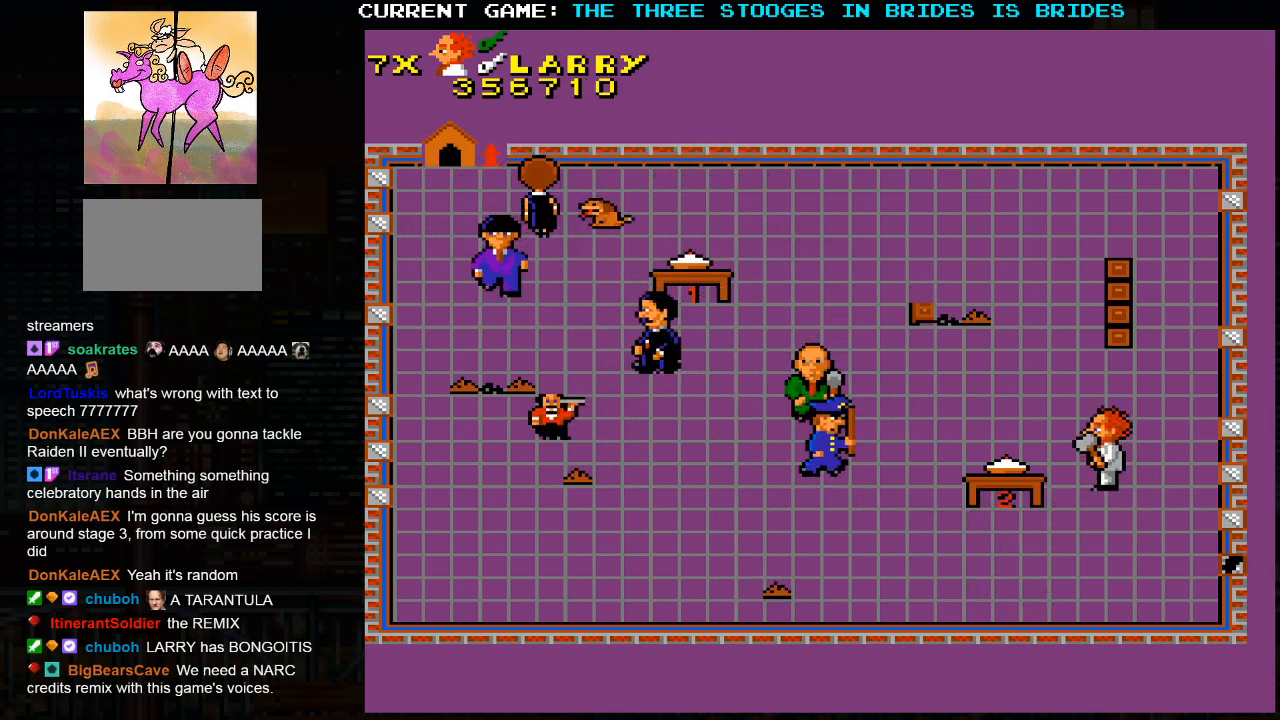
{"dt_ms": 500, "buttons": [], "left_stick": "up-right", "events": [[267, "left_stick", "up-right"]]}
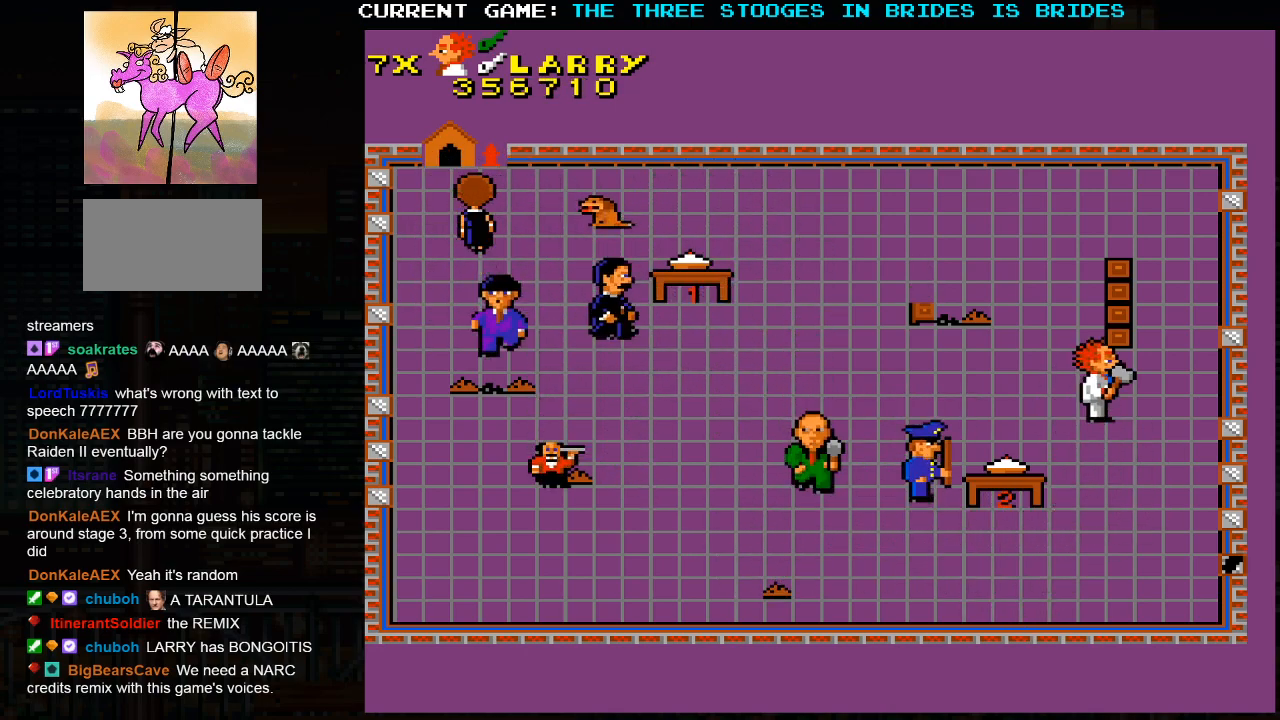
{"dt_ms": 500, "buttons": [], "left_stick": "down-right", "events": [[150, "left_stick", "up"], [450, "left_stick", "right"], [500, "left_stick", "down-right"]]}
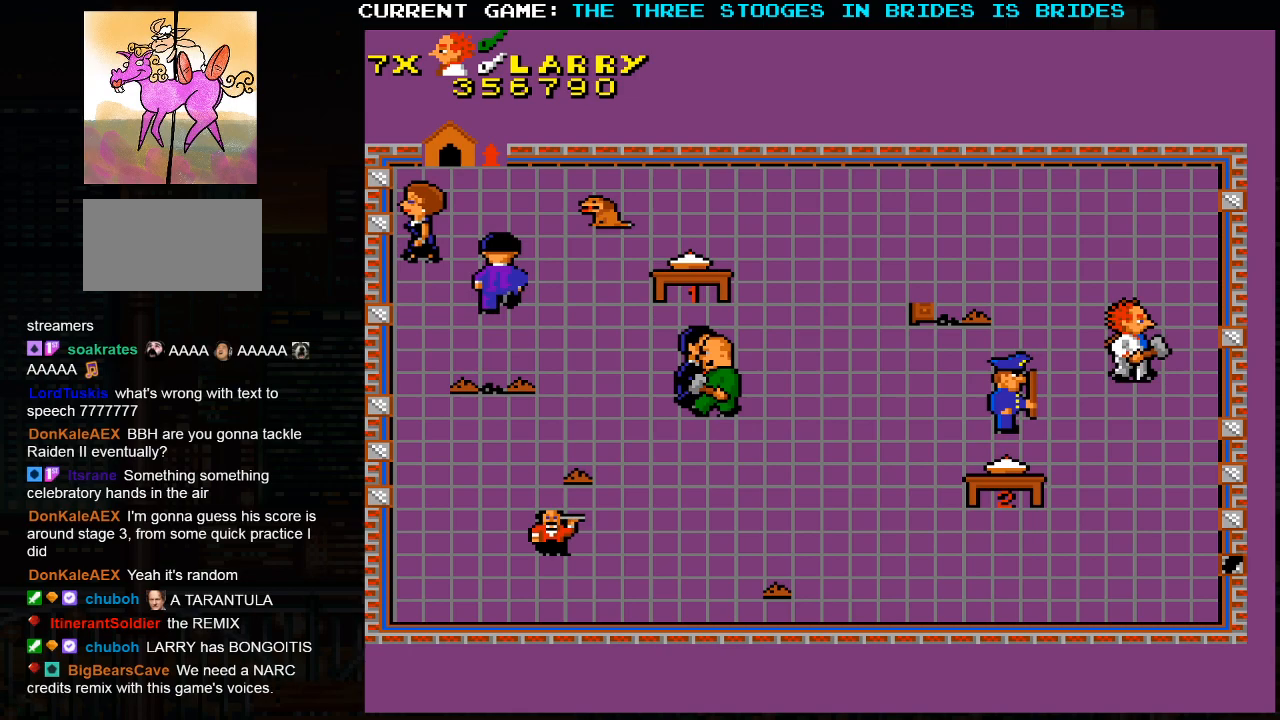
{"dt_ms": 500, "buttons": [], "left_stick": "center", "events": [[217, "left_stick", "down"], [400, "left_stick", "center"]]}
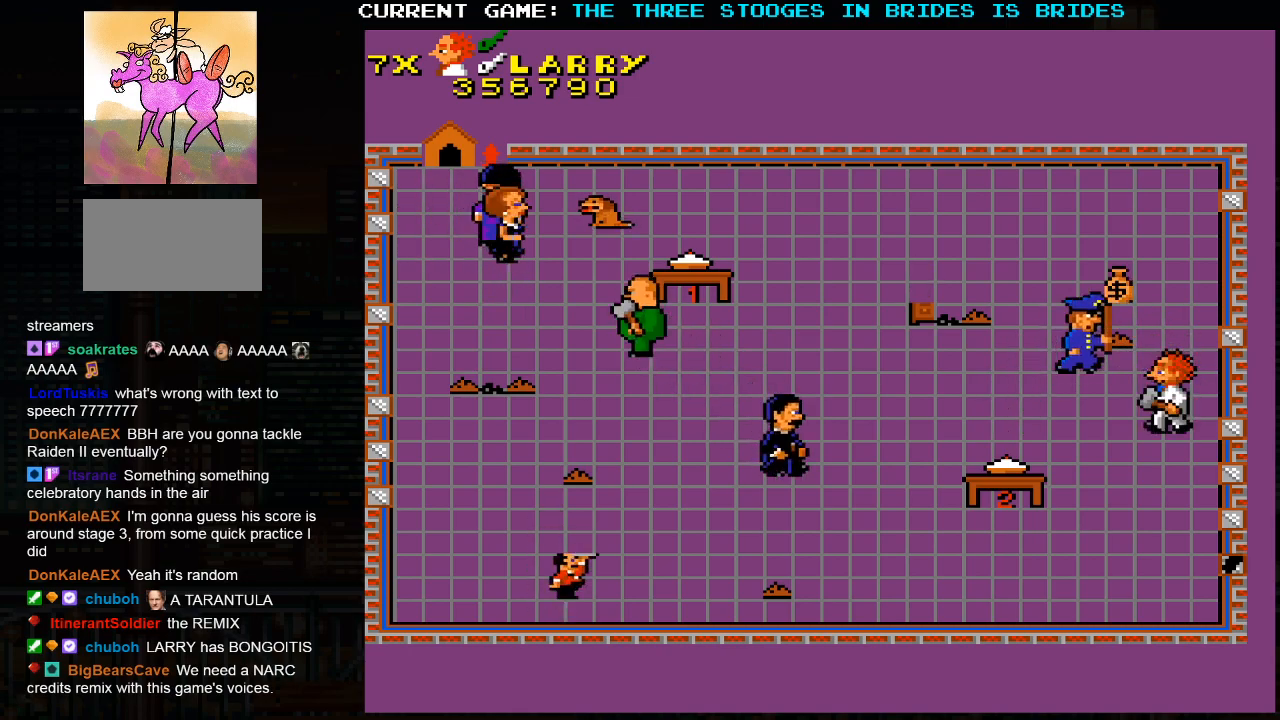
{"dt_ms": 500, "buttons": [], "left_stick": "down", "events": [[133, "left_stick", "left"], [300, "left_stick", "up-left"], [450, "left_stick", "down"]]}
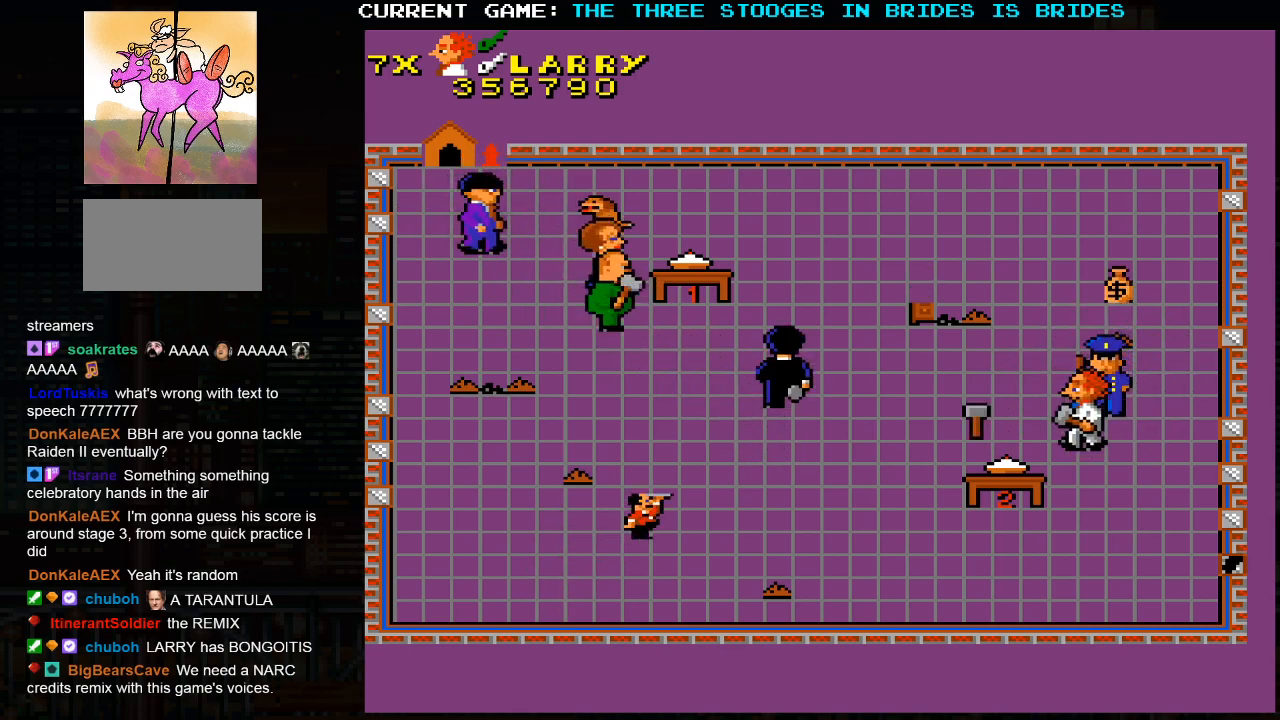
{"dt_ms": 500, "buttons": [], "left_stick": "down", "events": []}
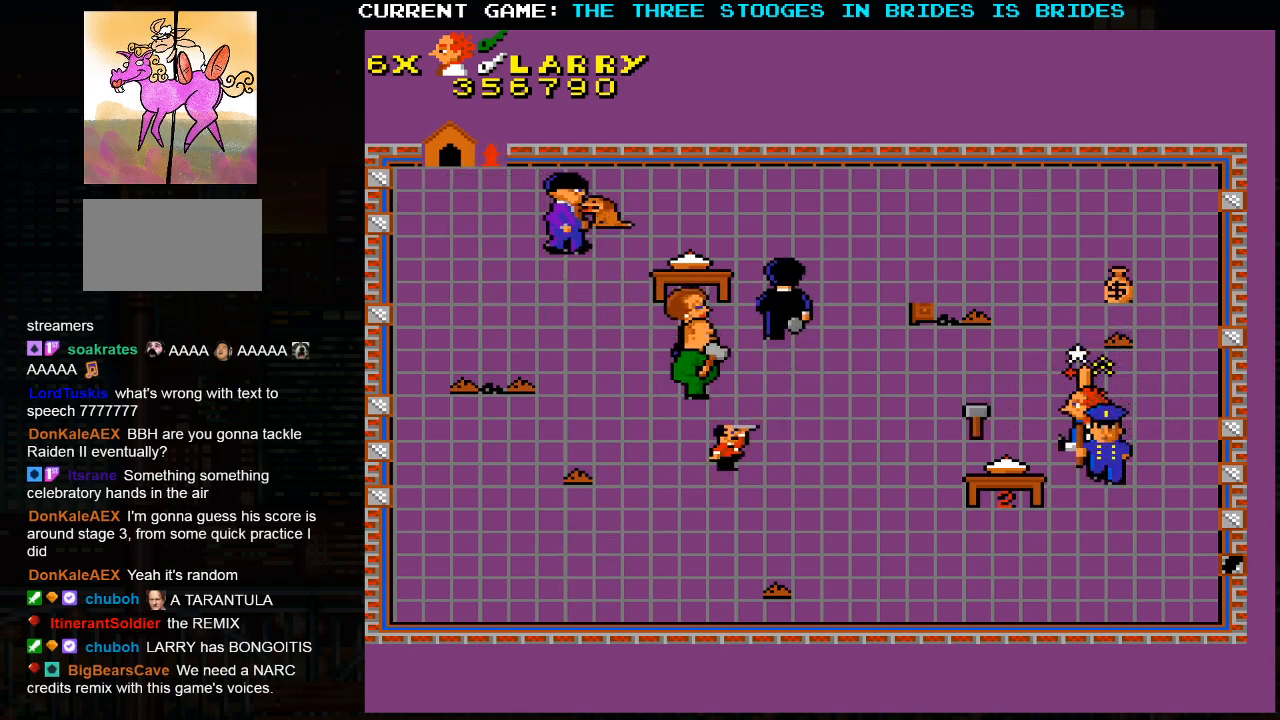
{"dt_ms": 500, "buttons": [], "left_stick": "up-left", "events": [[17, "left_stick", "center"], [83, "SQUARE", "down"], [167, "SQUARE", "up"], [267, "left_stick", "left"], [317, "left_stick", "up-left"]]}
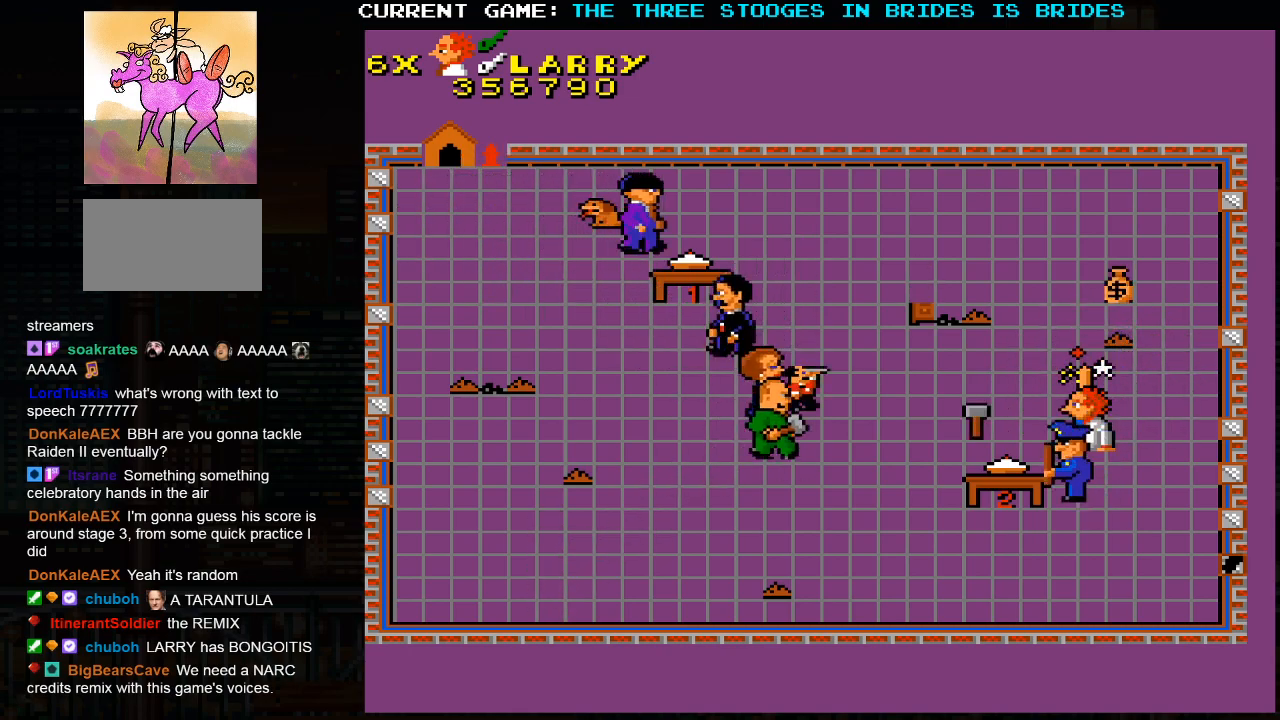
{"dt_ms": 500, "buttons": [], "left_stick": "up-left", "events": []}